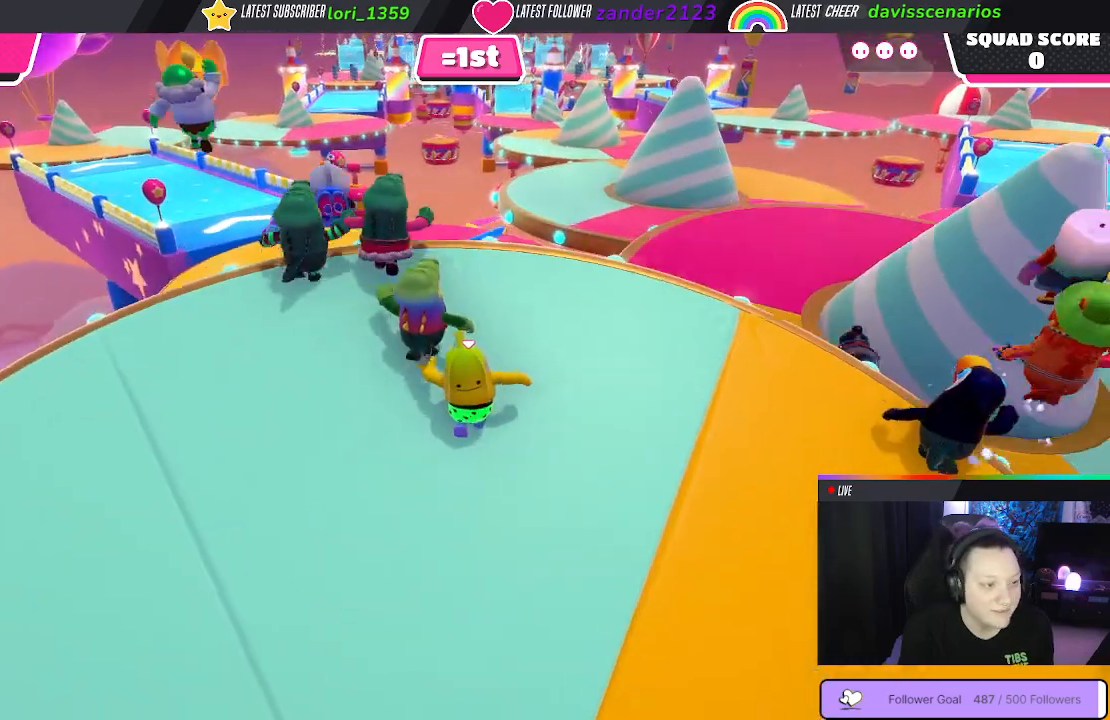
Gameplay with a controller (Xbox layout); each line is a JSON object with the inputs held at the frame after it. "events" lists button and stick changes between this image and that frame as [ms after this image, input, new state], when the widget could be followed in between. Not read: SHARE.
{"buttons": [], "left_stick": "up", "right_stick": "center", "events": []}
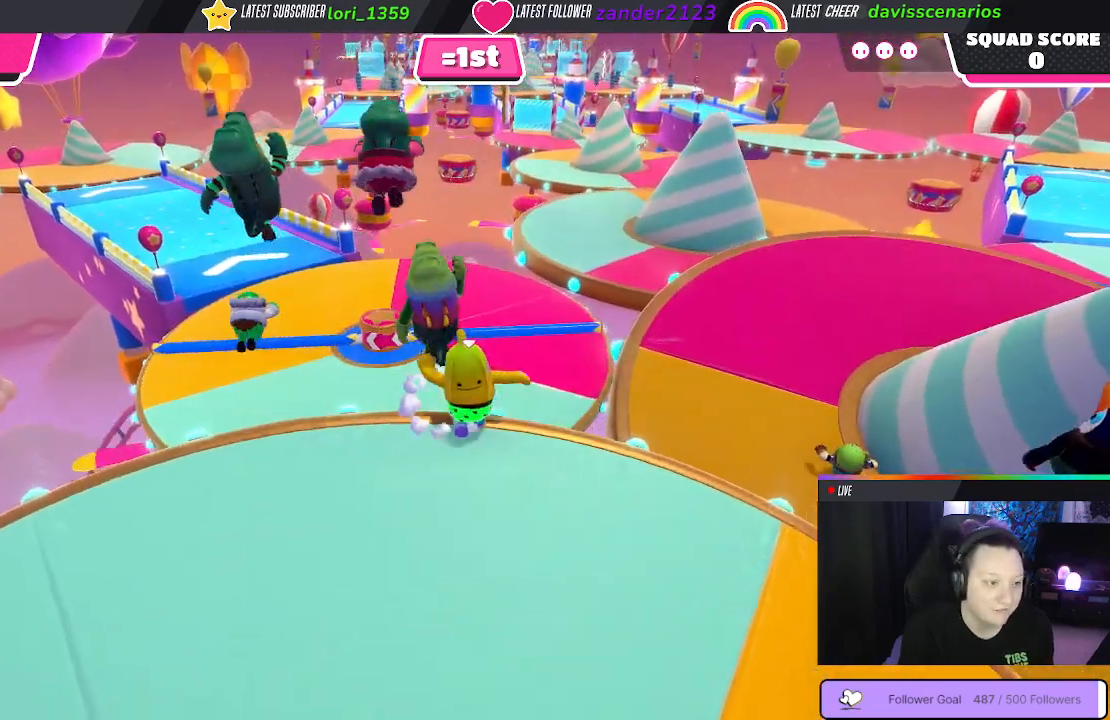
{"buttons": ["X"], "left_stick": "up", "right_stick": "center", "events": [[100, "A", "down"], [233, "A", "up"], [433, "X", "down"]]}
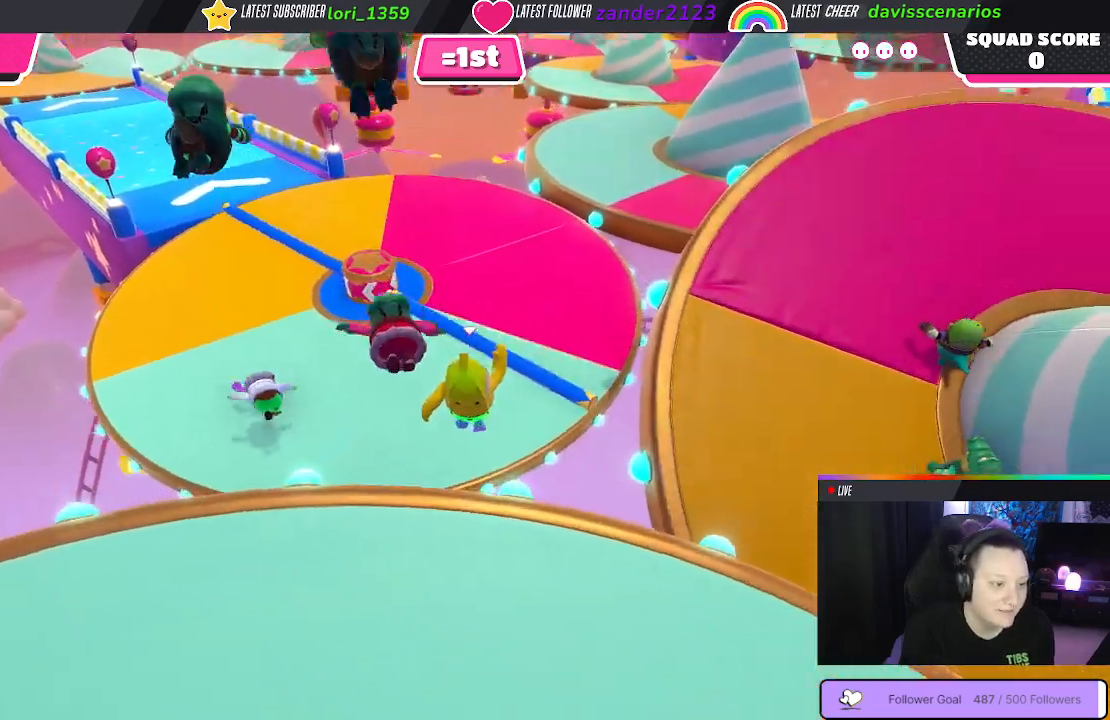
{"buttons": [], "left_stick": "up", "right_stick": "center", "events": [[83, "X", "up"]]}
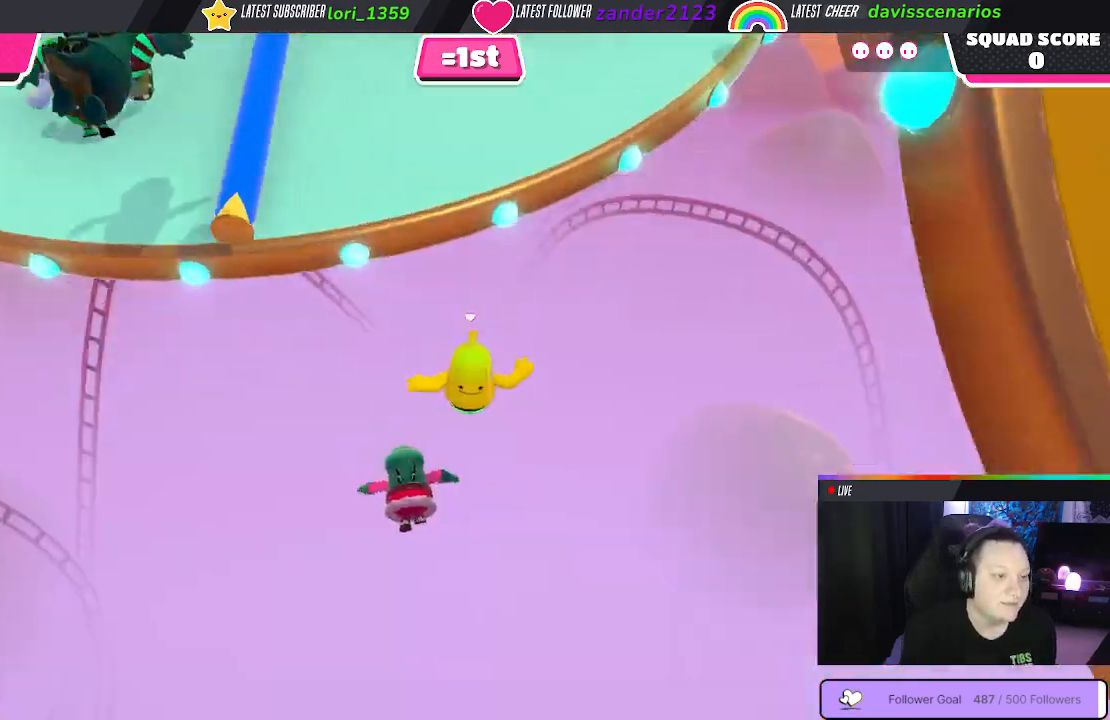
{"buttons": [], "left_stick": "up", "right_stick": "center", "events": []}
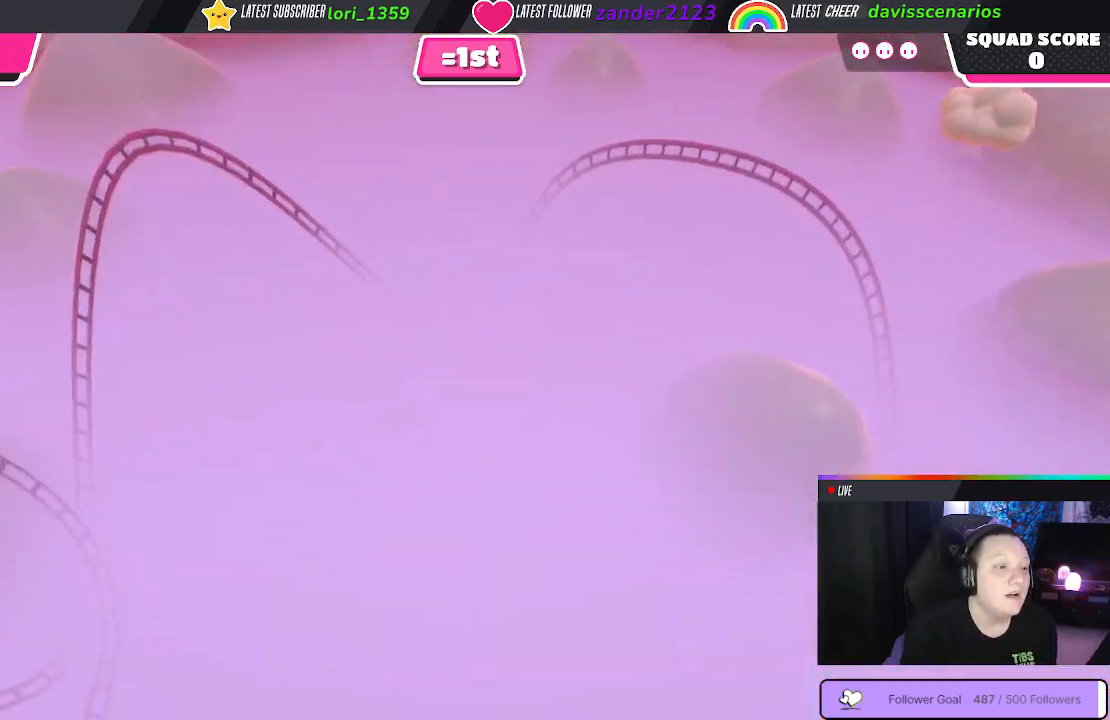
{"buttons": [], "left_stick": "up", "right_stick": "center", "events": []}
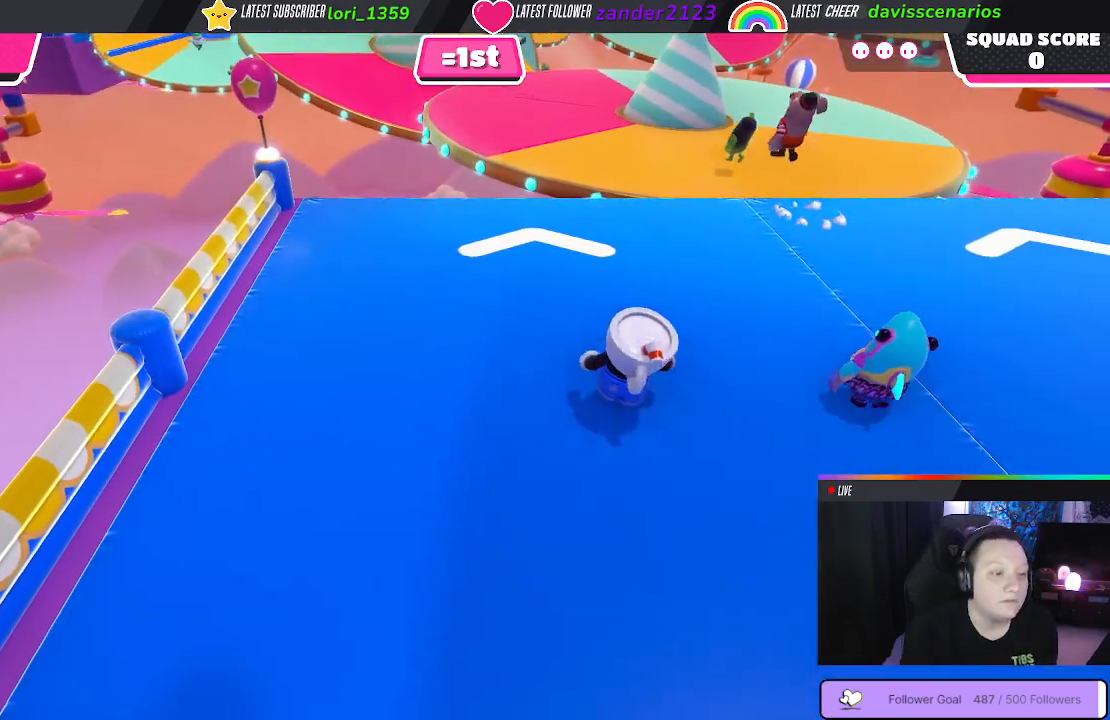
{"buttons": [], "left_stick": "up", "right_stick": "center", "events": []}
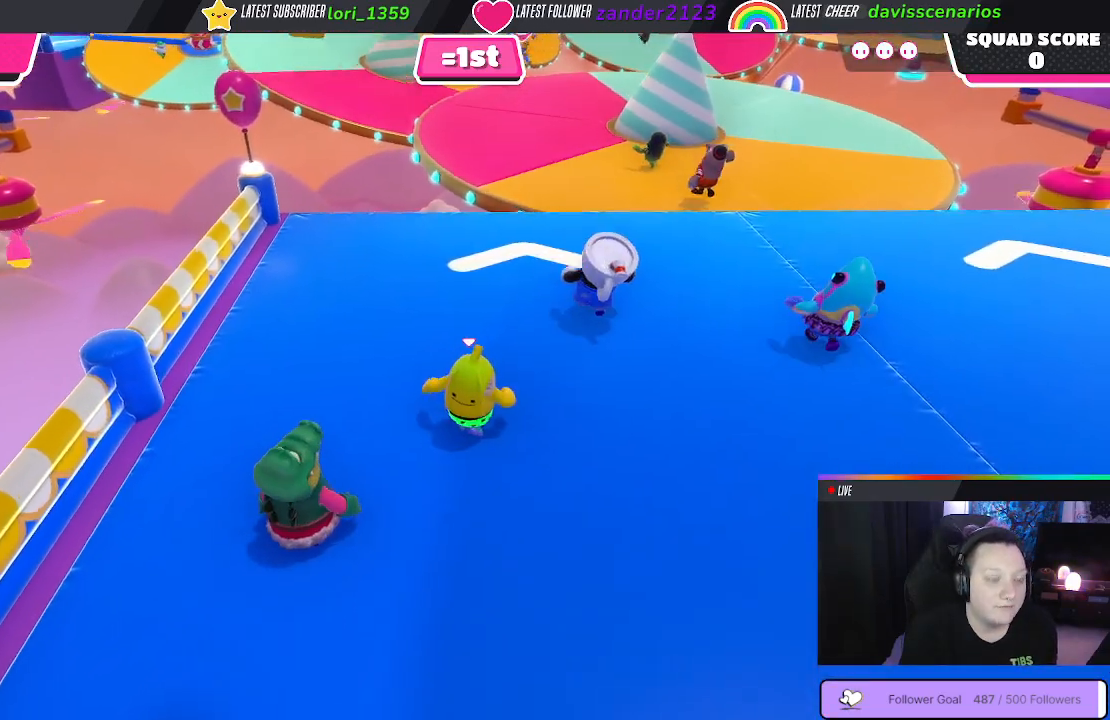
{"buttons": [], "left_stick": "up", "right_stick": "center", "events": []}
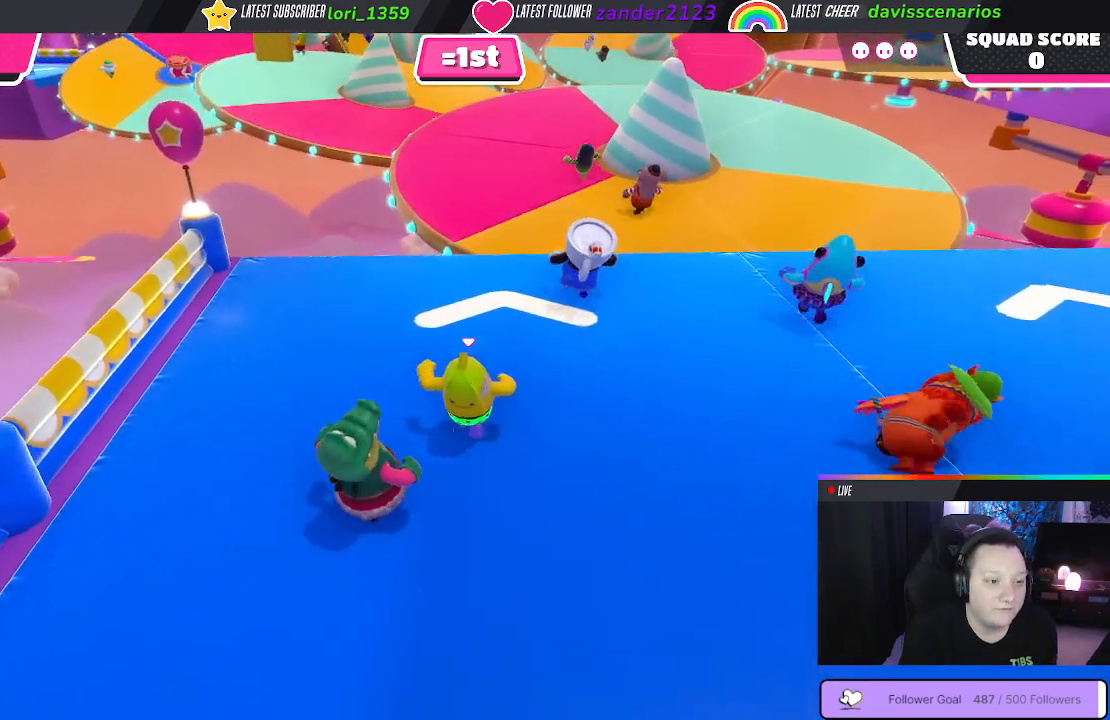
{"buttons": [], "left_stick": "up", "right_stick": "center", "events": []}
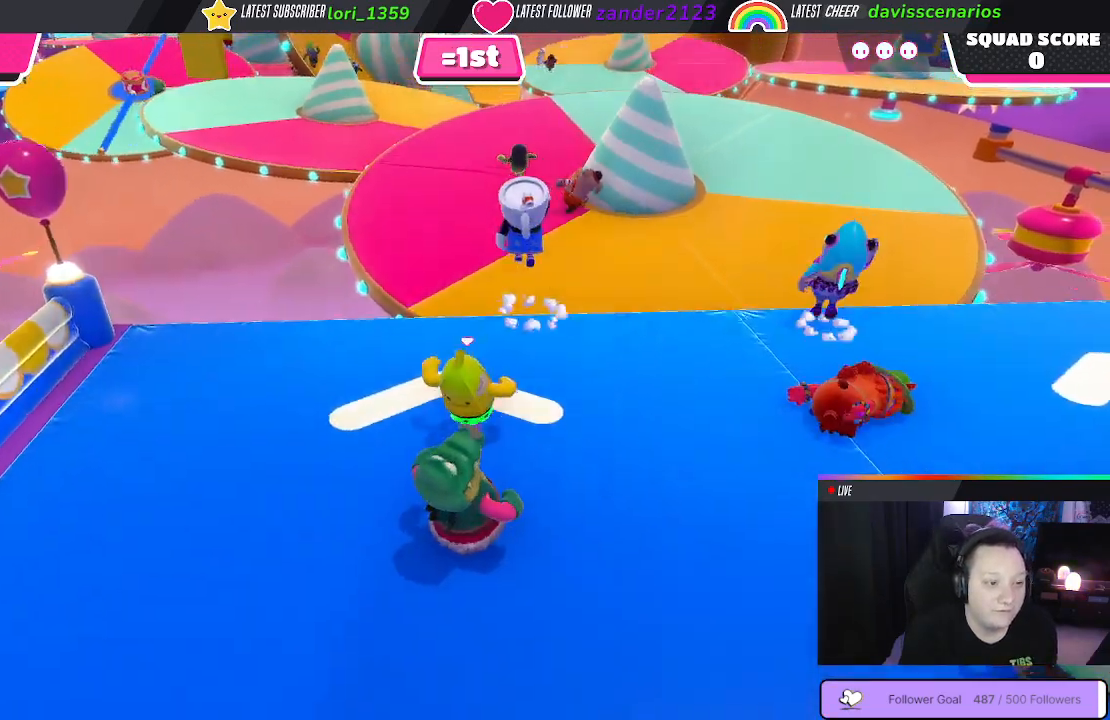
{"buttons": [], "left_stick": "up", "right_stick": "center", "events": []}
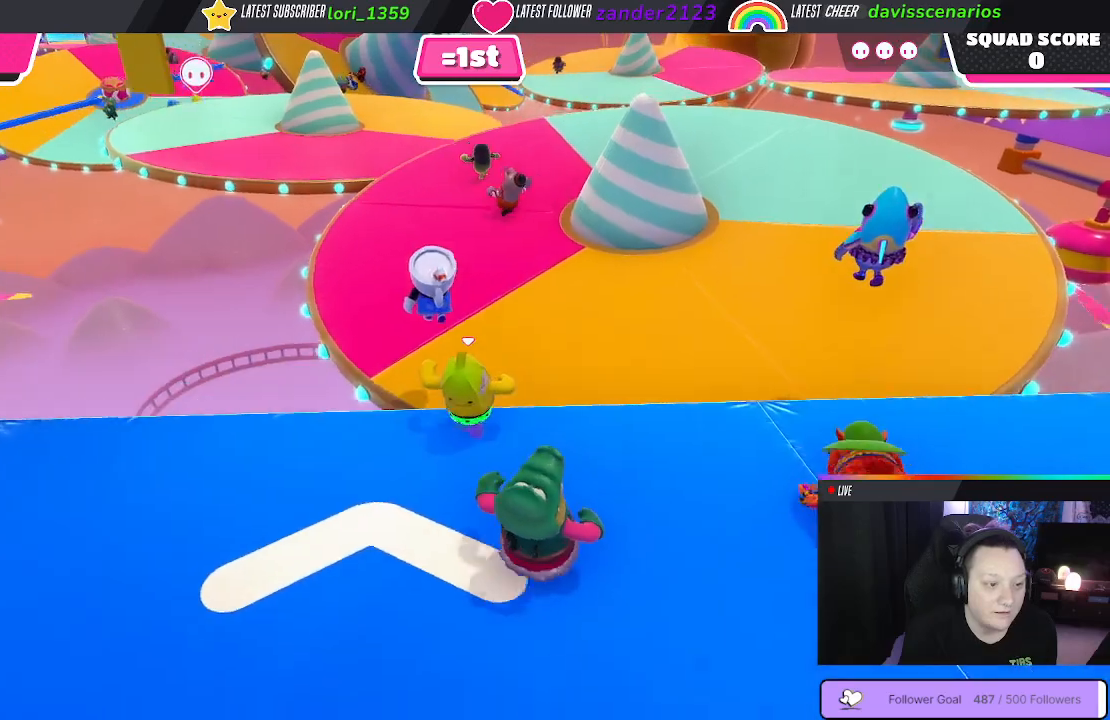
{"buttons": [], "left_stick": "up", "right_stick": "center", "events": [[17, "A", "down"], [100, "A", "up"]]}
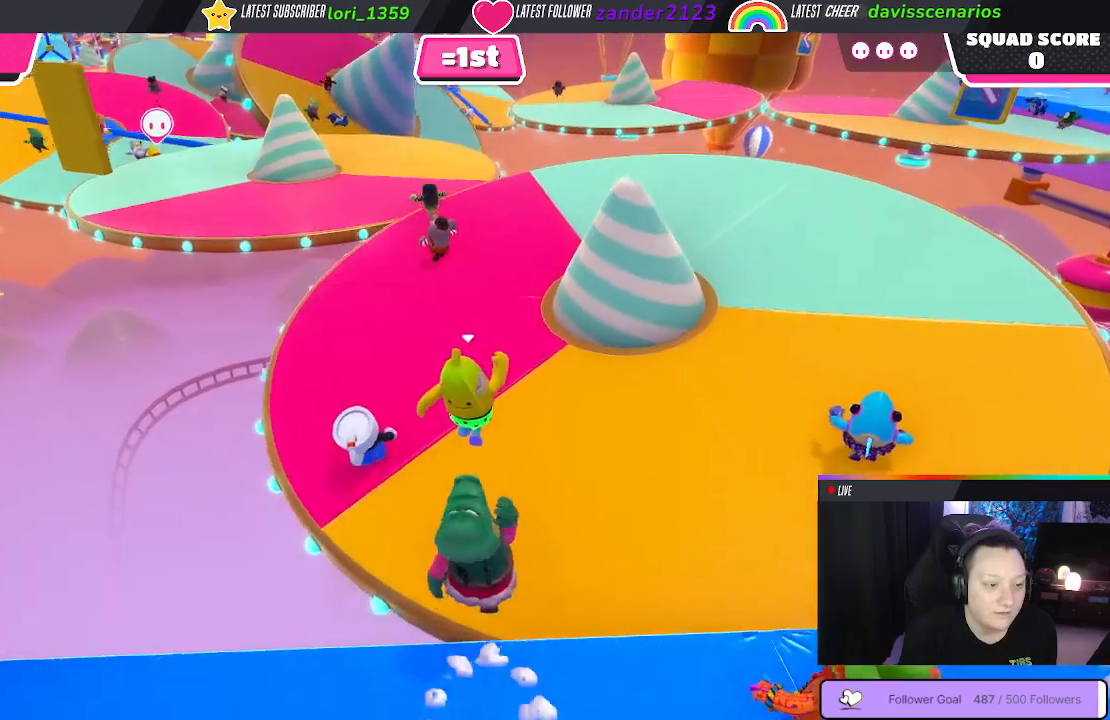
{"buttons": [], "left_stick": "up", "right_stick": "center", "events": []}
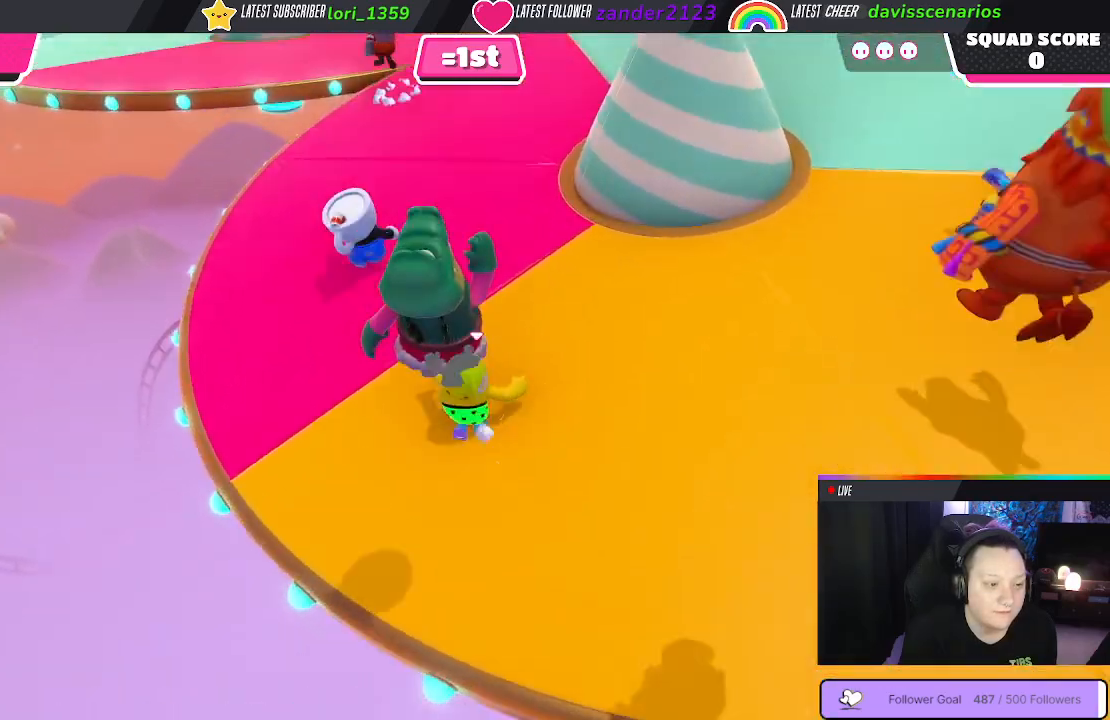
{"buttons": [], "left_stick": "up", "right_stick": "center", "events": []}
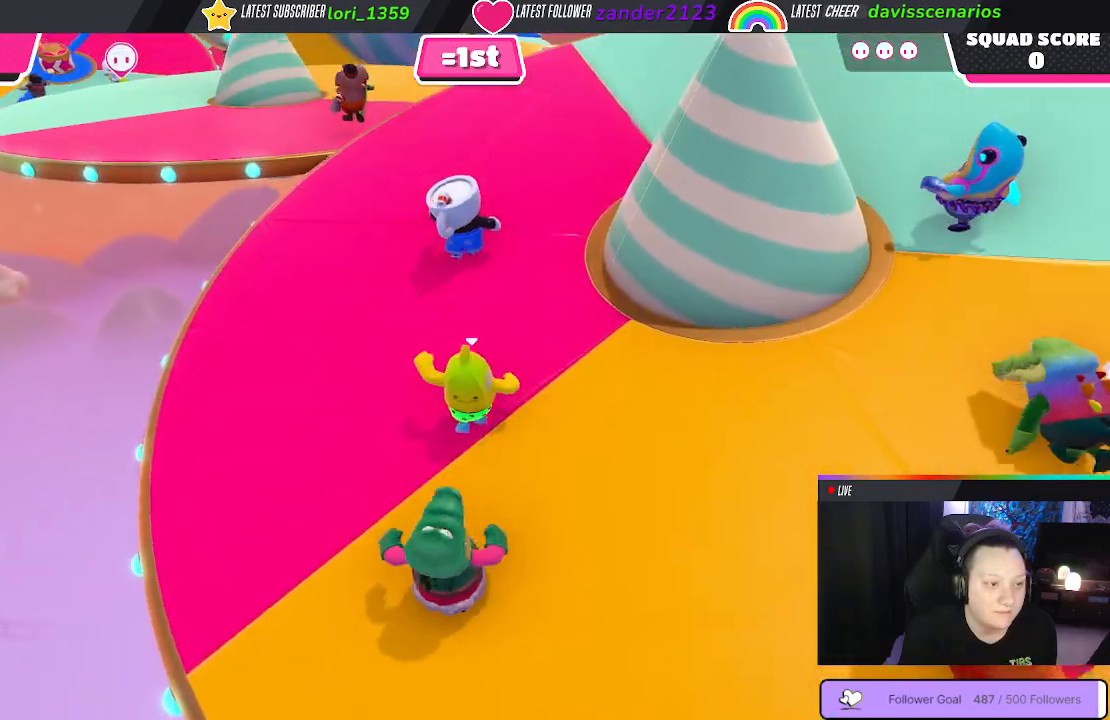
{"buttons": [], "left_stick": "up", "right_stick": "center", "events": []}
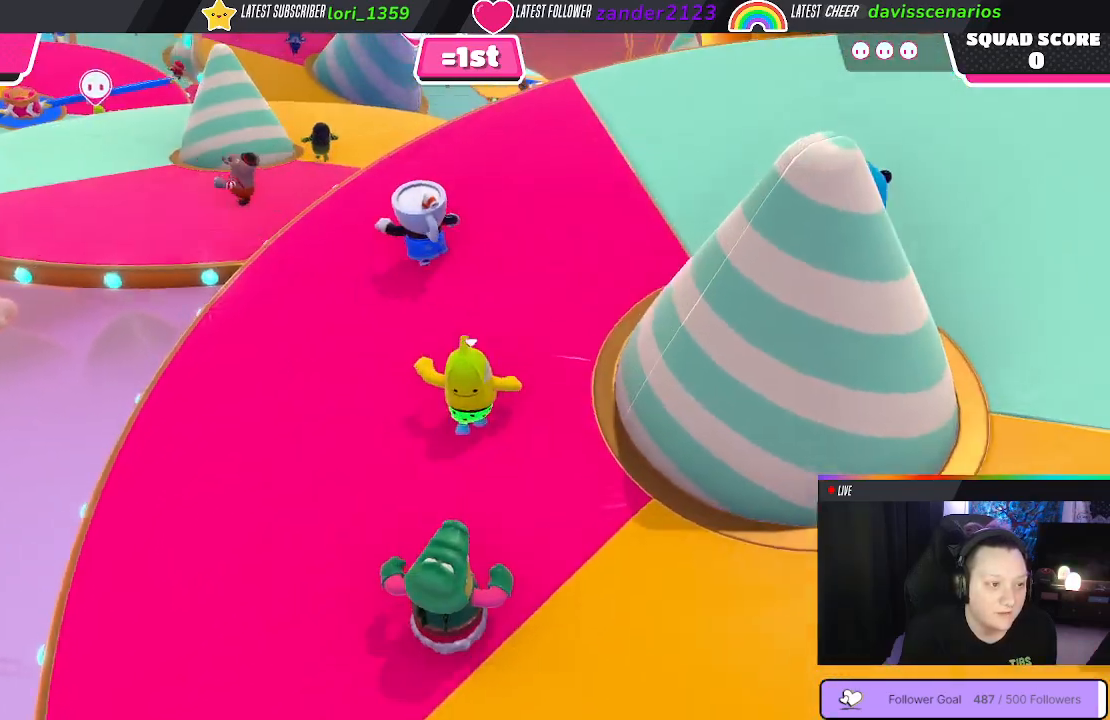
{"buttons": [], "left_stick": "up", "right_stick": "center", "events": [[117, "right_stick", "down-left"], [367, "right_stick", "center"]]}
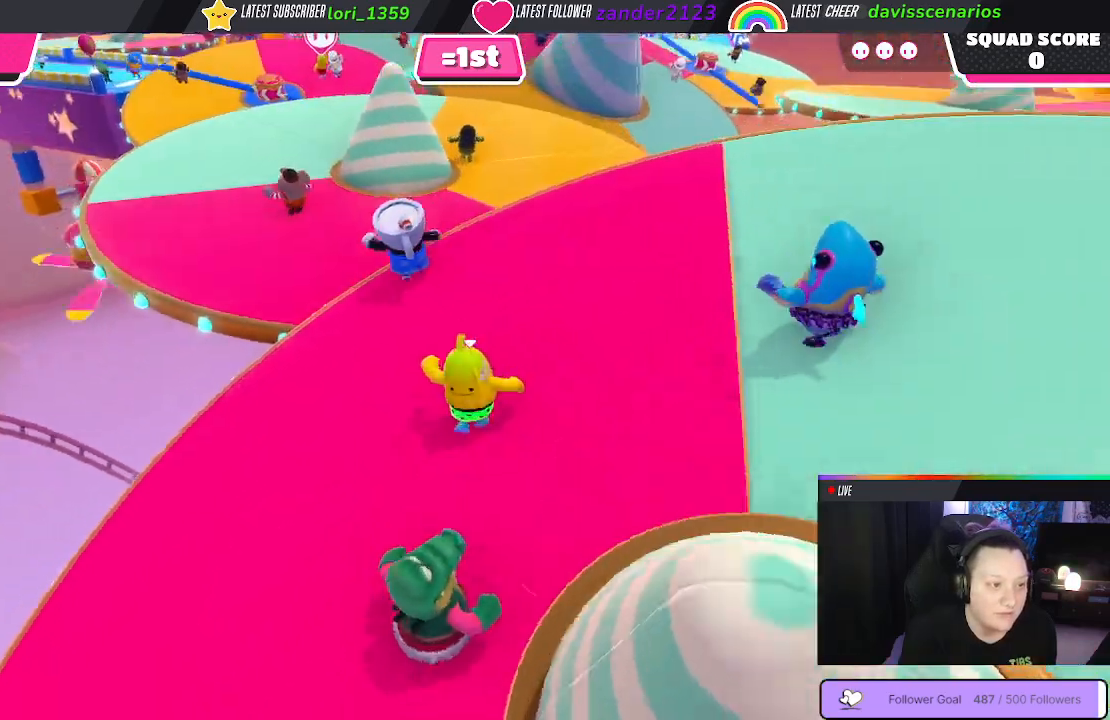
{"buttons": ["A"], "left_stick": "up", "right_stick": "center", "events": [[500, "A", "down"]]}
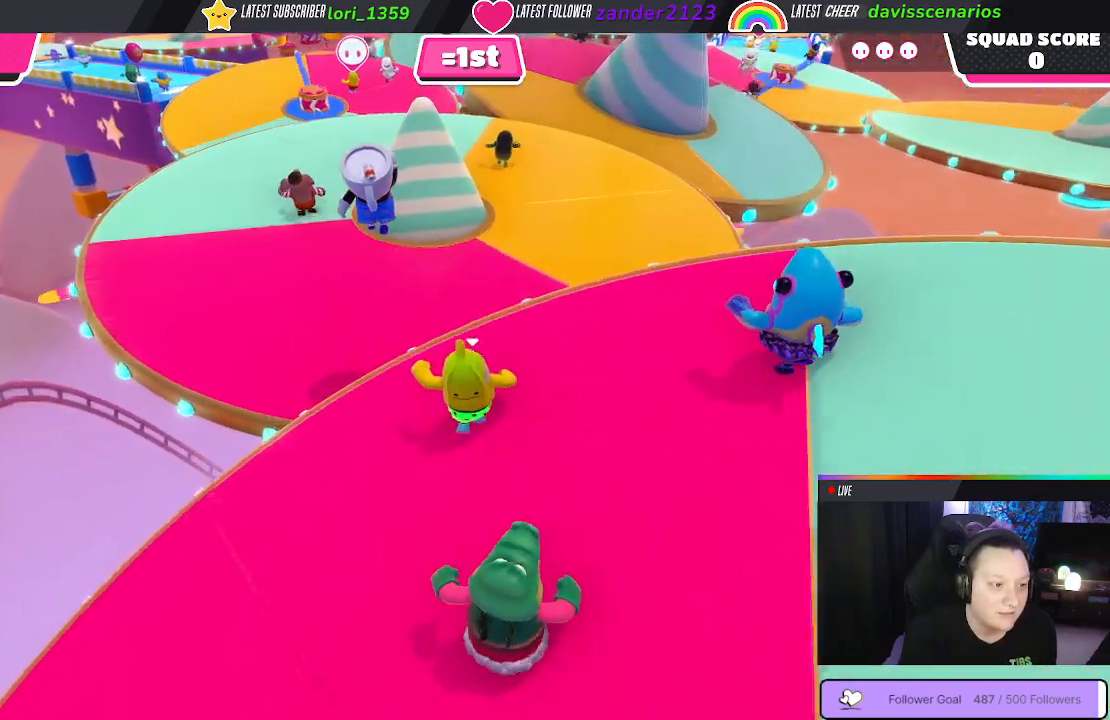
{"buttons": [], "left_stick": "up-left", "right_stick": "center", "events": [[100, "A", "up"], [450, "left_stick", "up-left"]]}
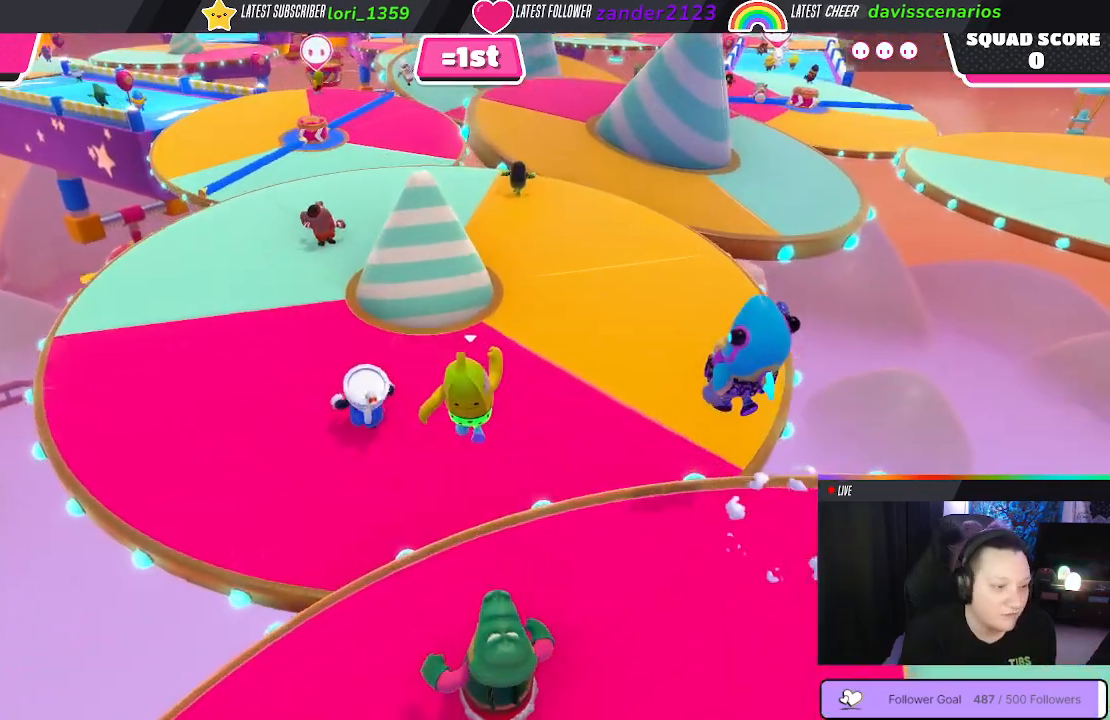
{"buttons": [], "left_stick": "up-left", "right_stick": "center", "events": []}
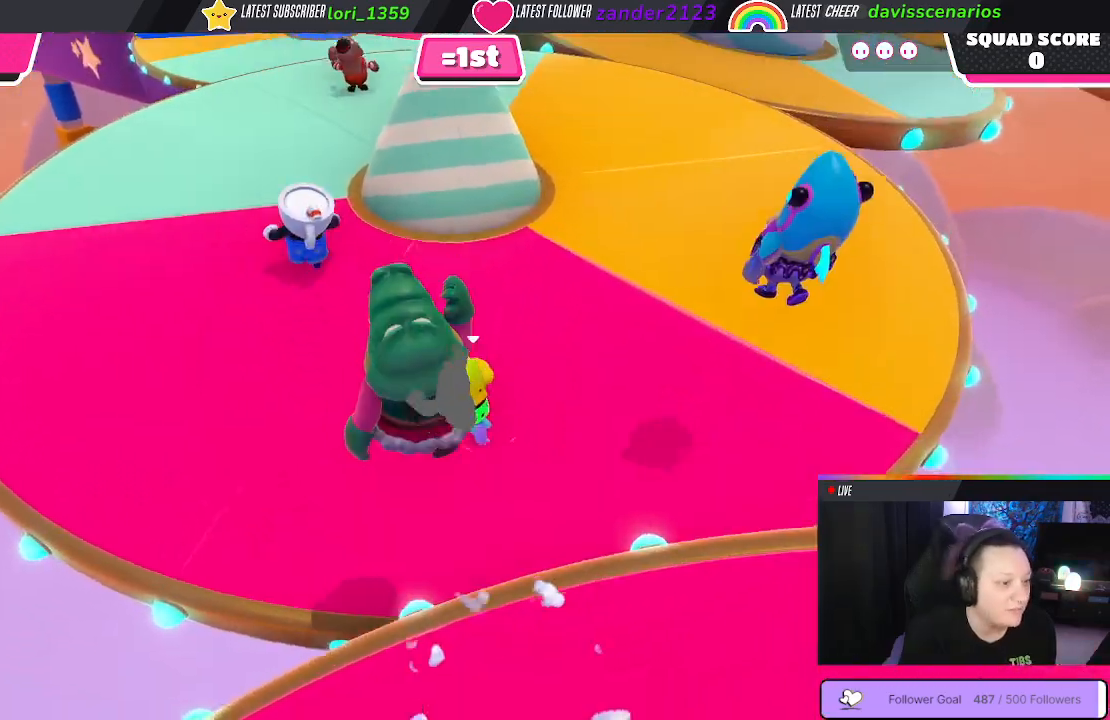
{"buttons": [], "left_stick": "up-left", "right_stick": "center", "events": [[167, "right_stick", "down-right"], [367, "right_stick", "center"]]}
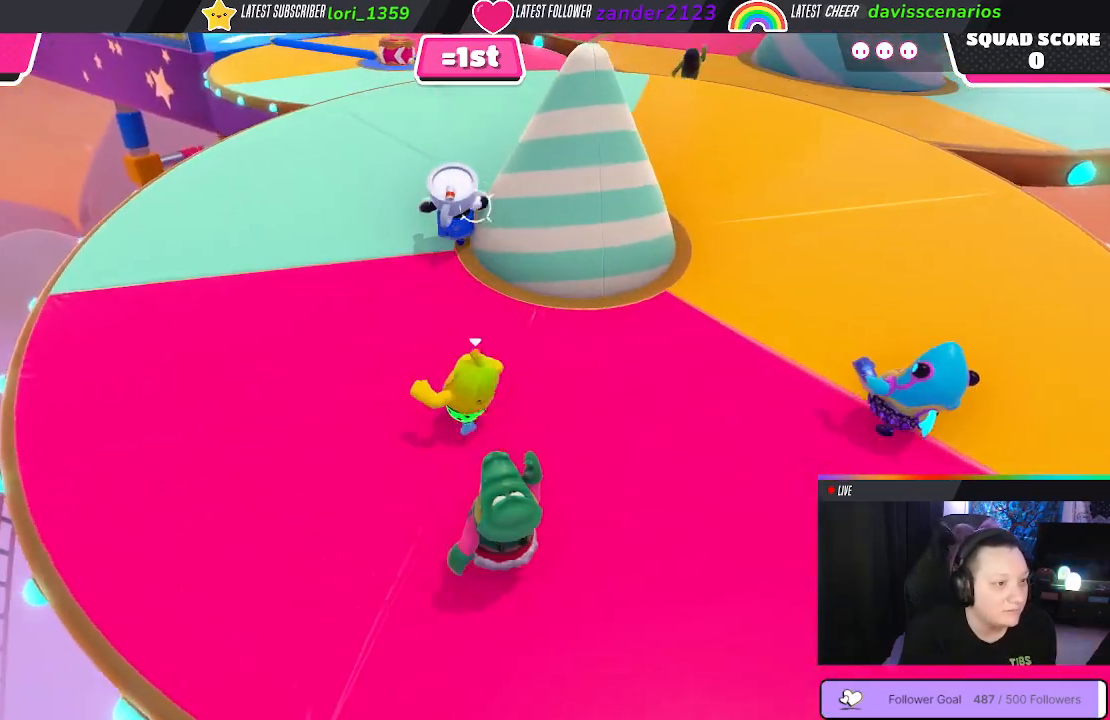
{"buttons": [], "left_stick": "up", "right_stick": "down", "events": [[133, "left_stick", "up"], [333, "right_stick", "down"]]}
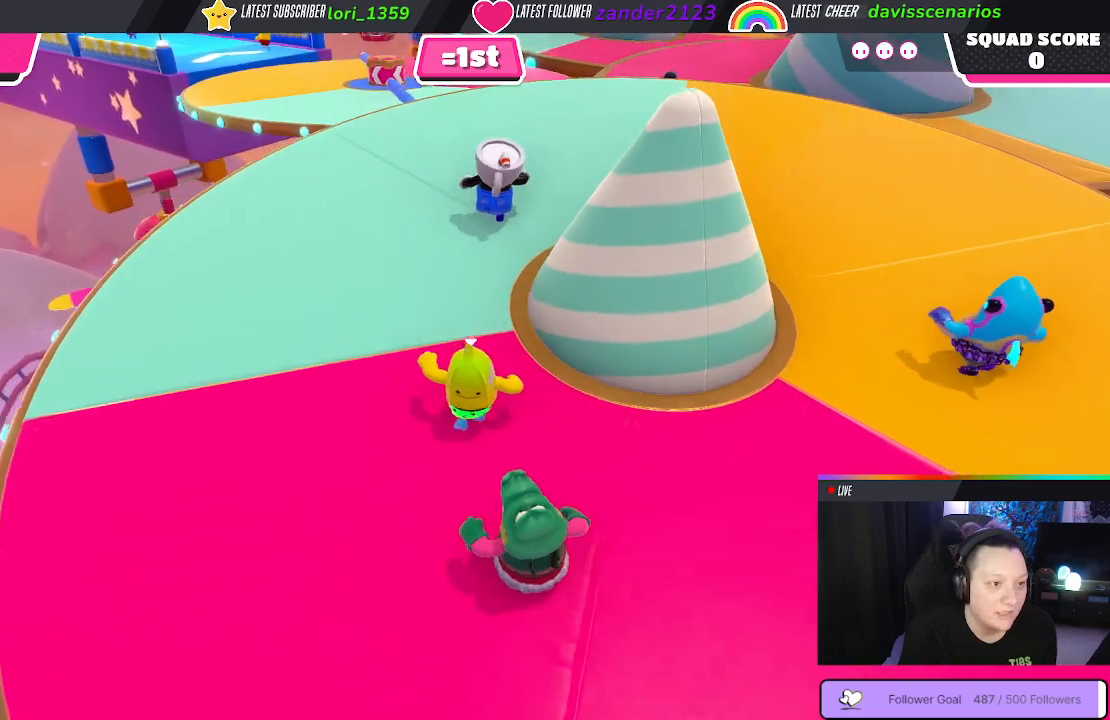
{"buttons": [], "left_stick": "up", "right_stick": "center", "events": [[67, "right_stick", "center"]]}
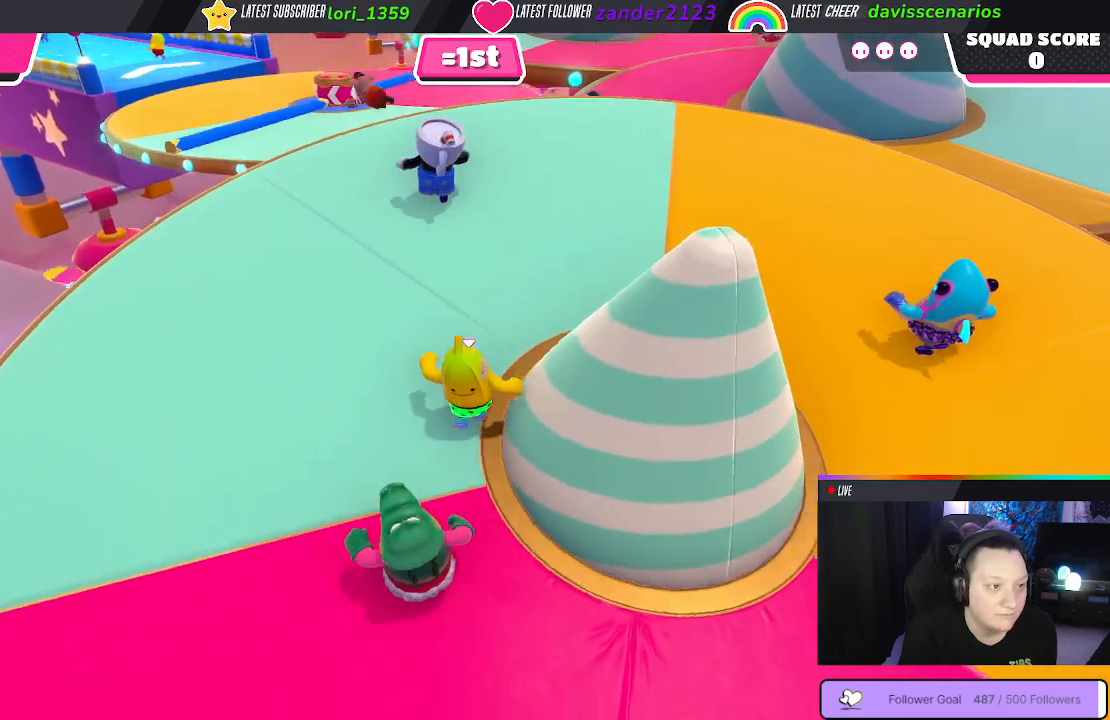
{"buttons": [], "left_stick": "up", "right_stick": "left", "events": [[350, "right_stick", "left"]]}
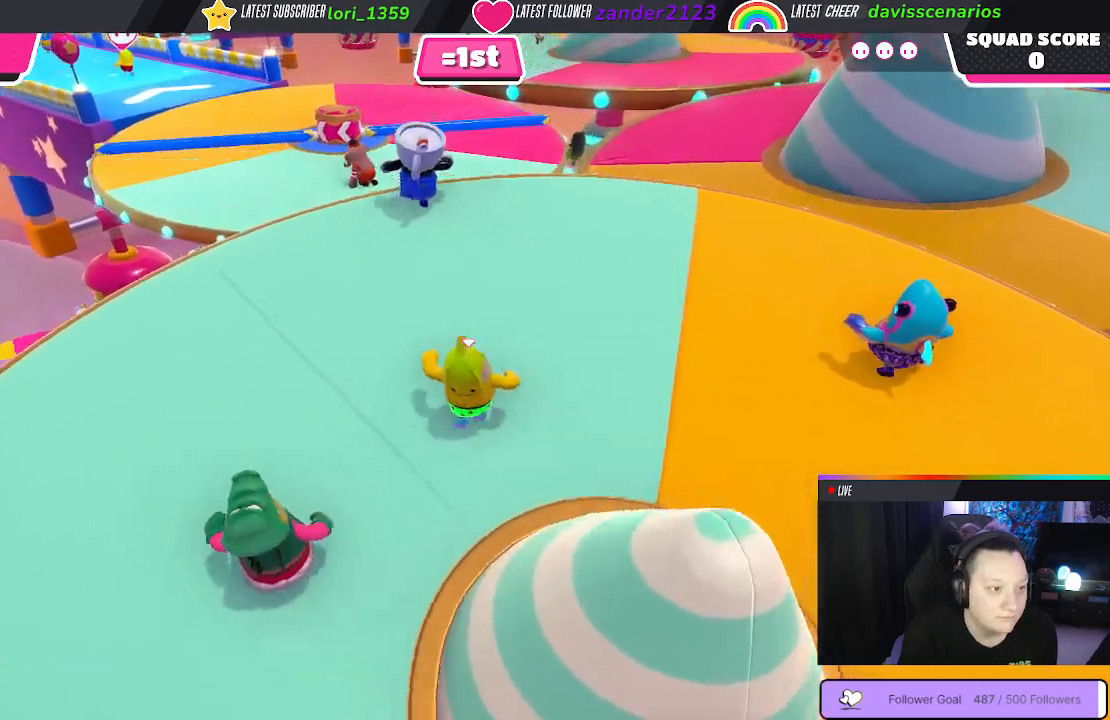
{"buttons": [], "left_stick": "up", "right_stick": "center", "events": [[50, "right_stick", "center"]]}
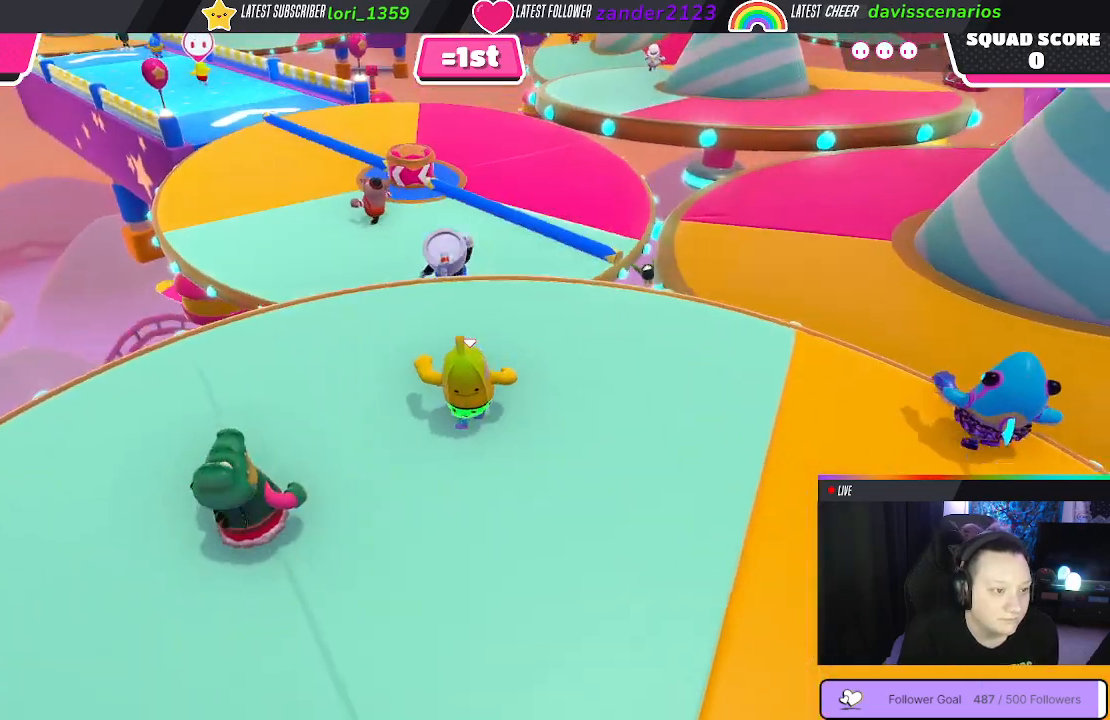
{"buttons": ["A"], "left_stick": "up", "right_stick": "center", "events": [[367, "A", "down"]]}
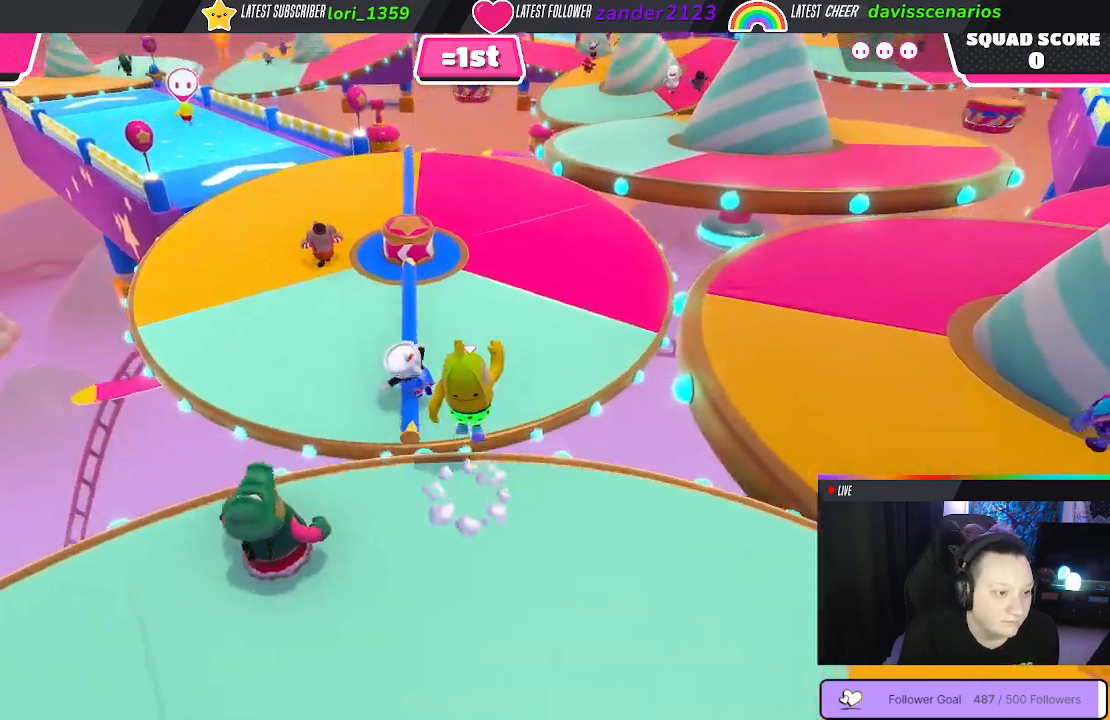
{"buttons": [], "left_stick": "up", "right_stick": "center", "events": [[17, "A", "up"]]}
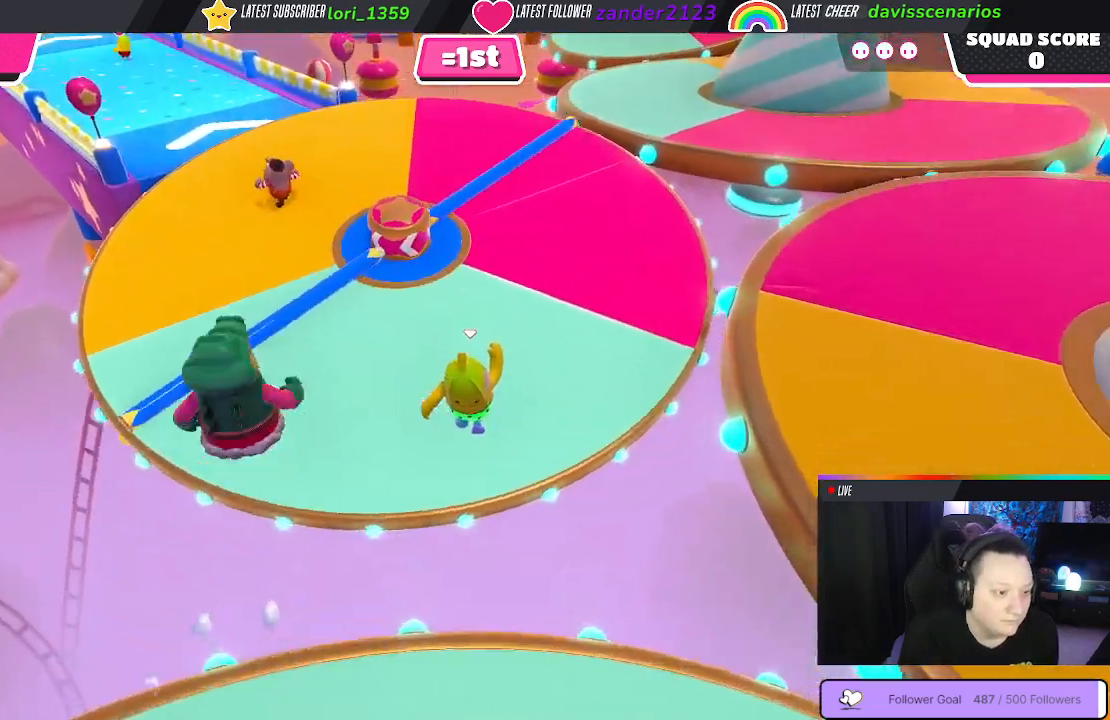
{"buttons": [], "left_stick": "up", "right_stick": "center", "events": []}
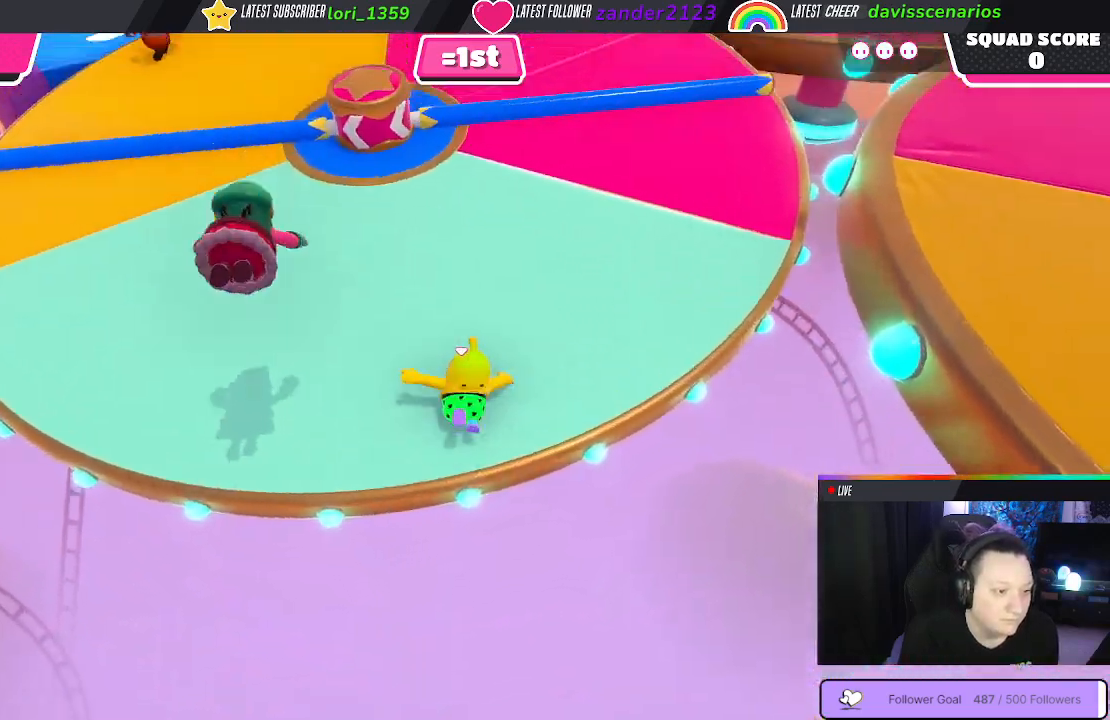
{"buttons": [], "left_stick": "up", "right_stick": "center", "events": [[333, "A", "down"], [467, "A", "up"]]}
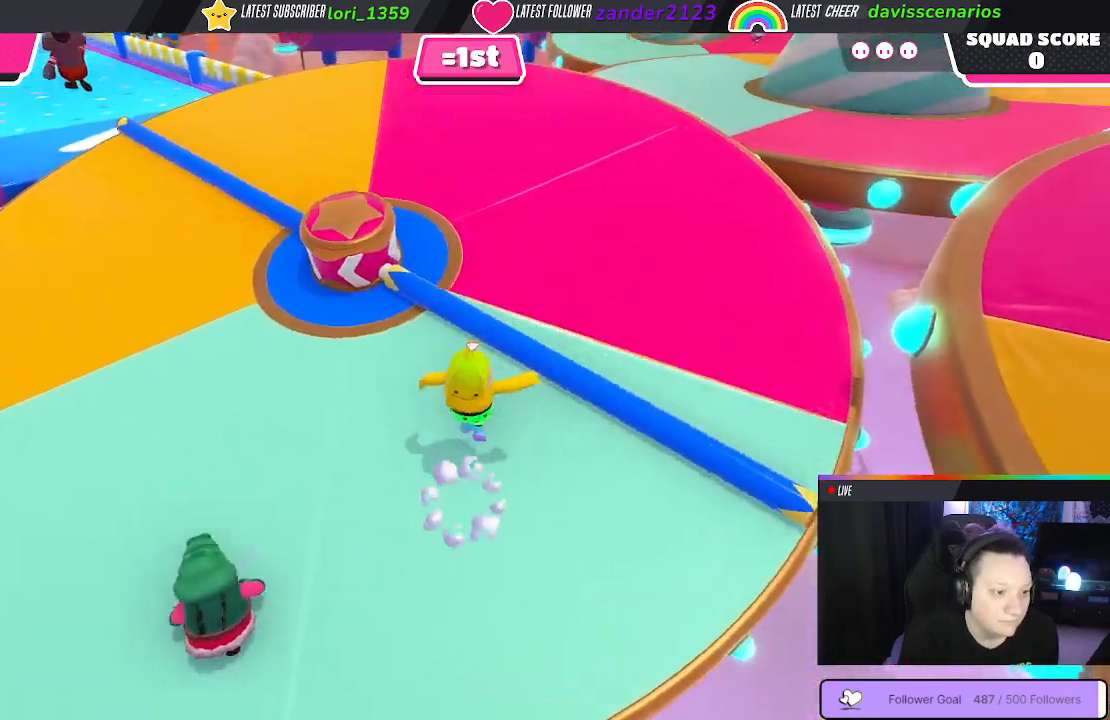
{"buttons": [], "left_stick": "up", "right_stick": "left", "events": [[467, "right_stick", "left"]]}